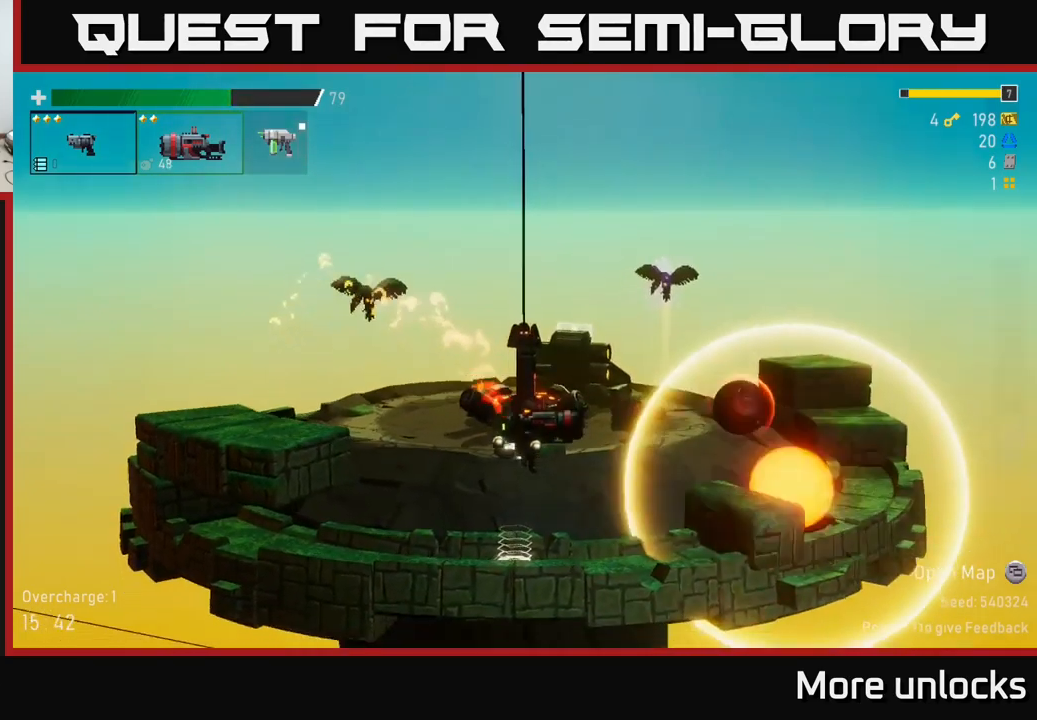
Gameplay with a controller (Xbox layout); each line is a JSON object with the inputs held at the frame after it. "events" lists button and stick changes between this image and that frame as [ms after this image, input, new state], when the widget could be followed in between.
{"buttons": [], "left_stick": "center", "right_stick": "center", "events": [[134, "left_stick", "center"], [234, "R2", "up"], [267, "left_stick", "left"], [367, "Y", "down"], [450, "Y", "up"], [450, "left_stick", "center"]]}
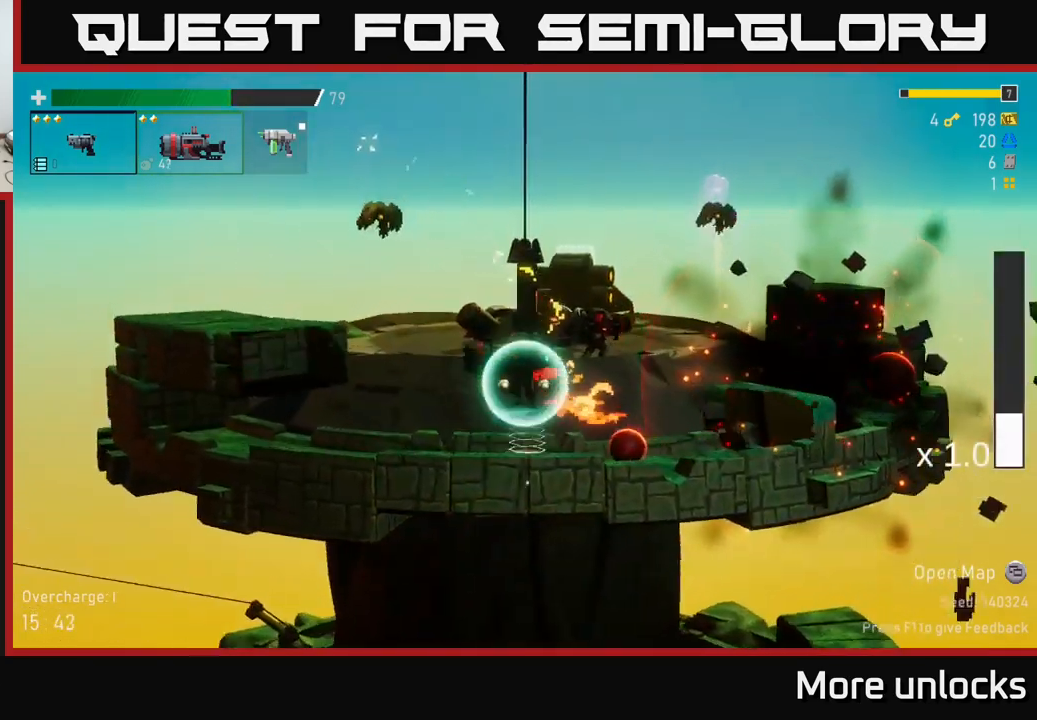
{"buttons": ["R2"], "left_stick": "left", "right_stick": "center", "events": [[117, "R2", "down"], [117, "left_stick", "left"], [350, "left_stick", "center"], [450, "left_stick", "left"]]}
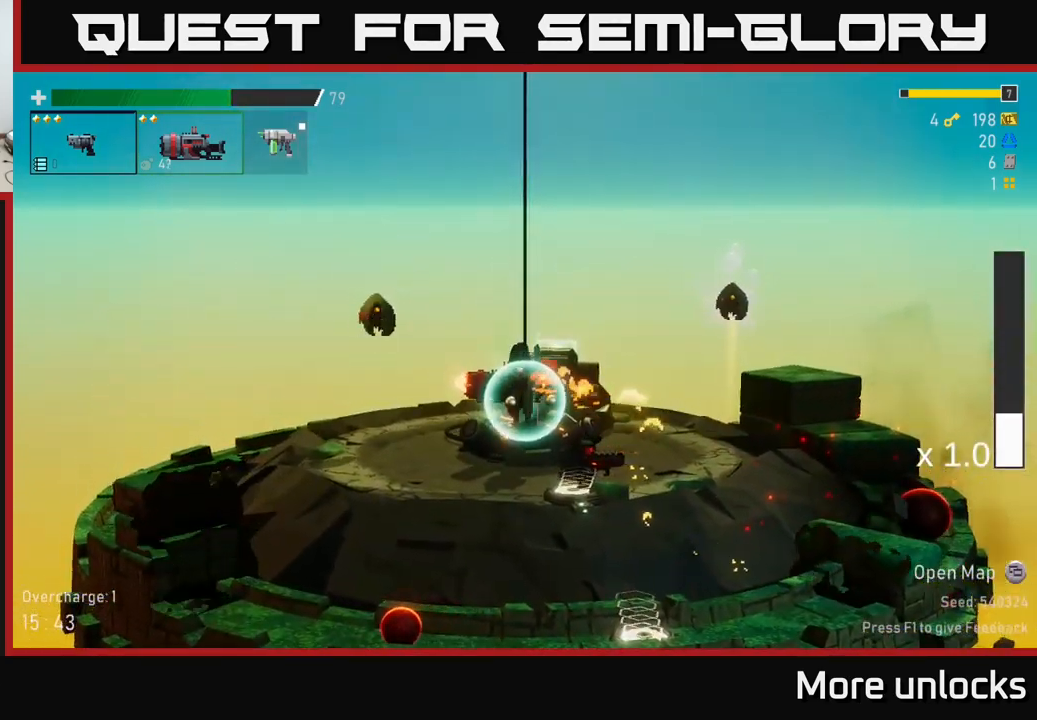
{"buttons": ["A", "R2"], "left_stick": "center", "right_stick": "center", "events": [[417, "left_stick", "center"], [434, "A", "down"]]}
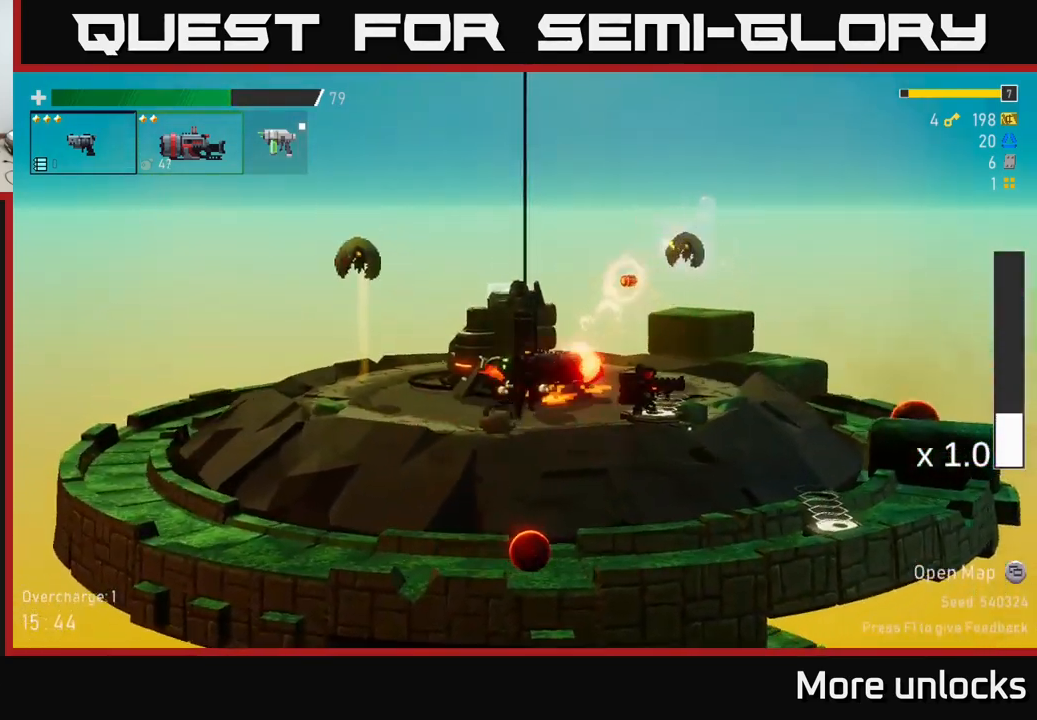
{"buttons": ["R2"], "left_stick": "center", "right_stick": "center", "events": [[50, "X", "down"], [67, "A", "up"], [150, "X", "up"]]}
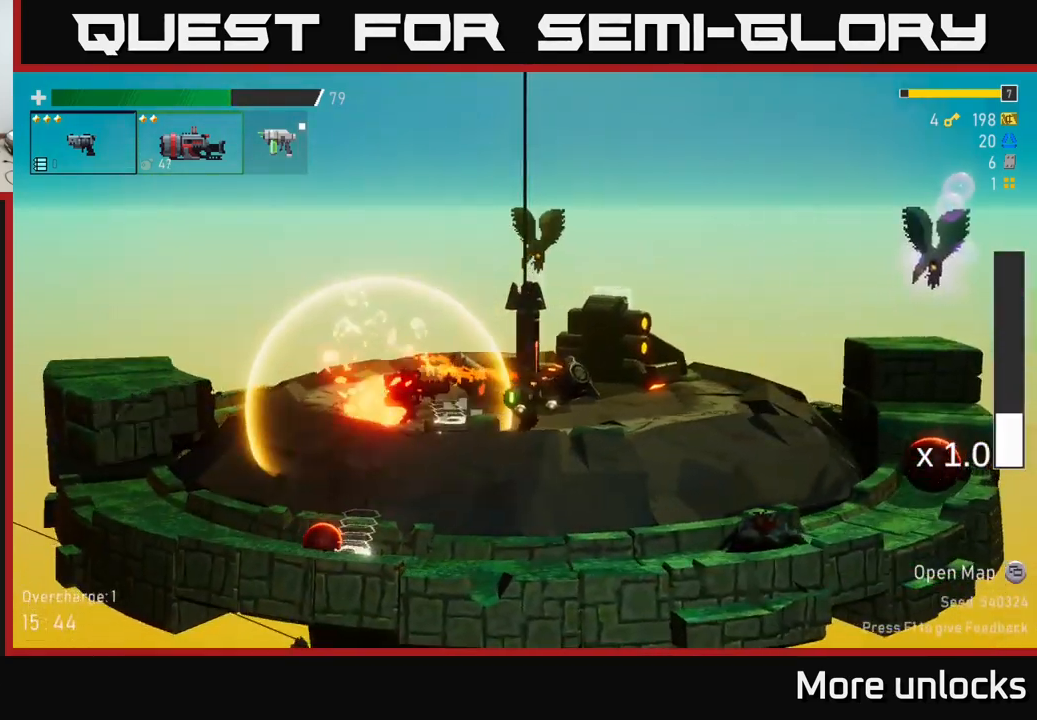
{"buttons": ["R2"], "left_stick": "left", "right_stick": "center", "events": [[500, "left_stick", "left"]]}
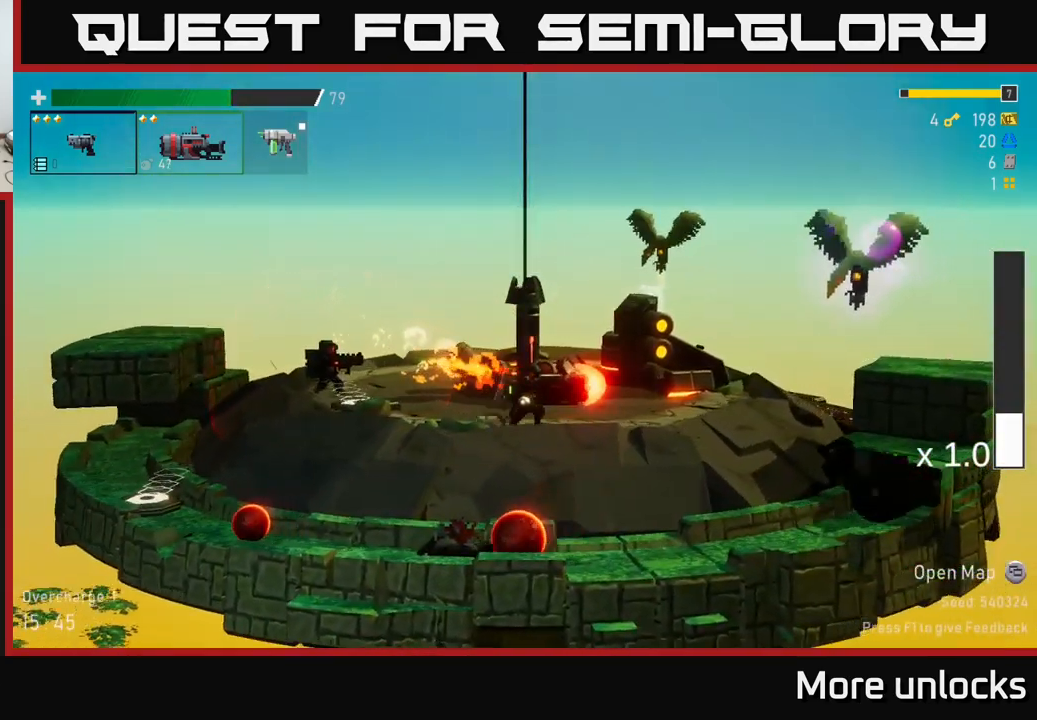
{"buttons": [], "left_stick": "center", "right_stick": "center", "events": [[67, "R2", "up"], [217, "left_stick", "center"]]}